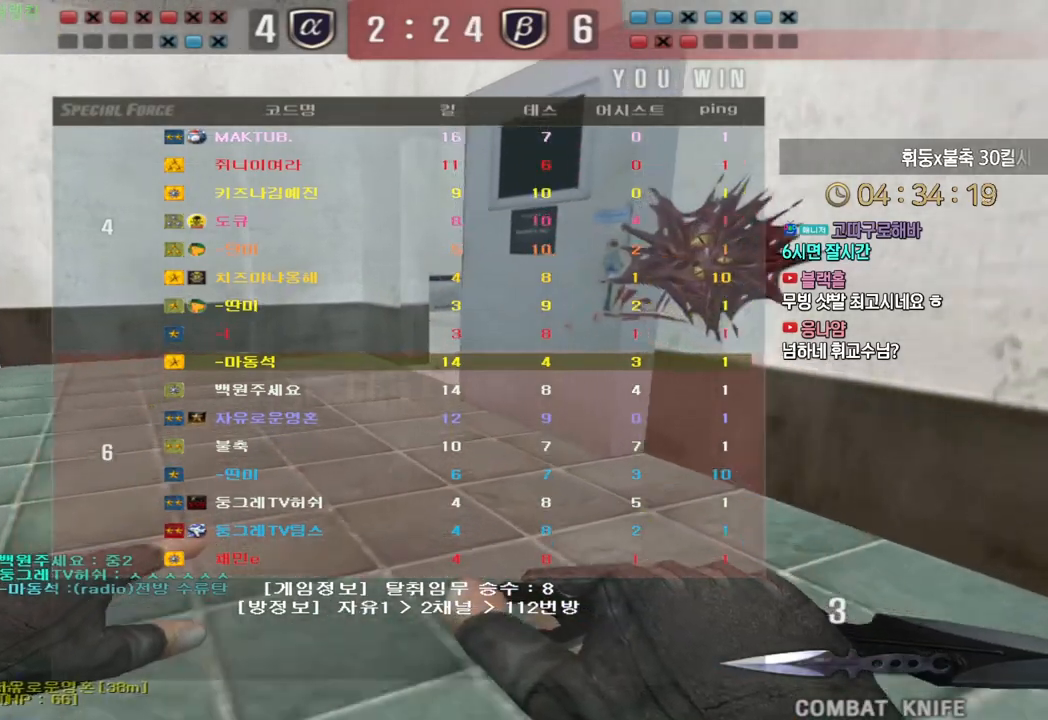
Gameplay with keyboard; each line is a JSON object with the keys held at the frame after it. "events" lists presses ("down") and releases ("up") of "a", "ctrl", "d", "e", "f", "q", "r", "s", "shift", "space", "tab" and "w" between this image and that frame as [ms after this image, input, new state], when the widget could be followed in between. No other keys are recorded. Mouse input is not recorded.
{"keys": ["w"], "events": []}
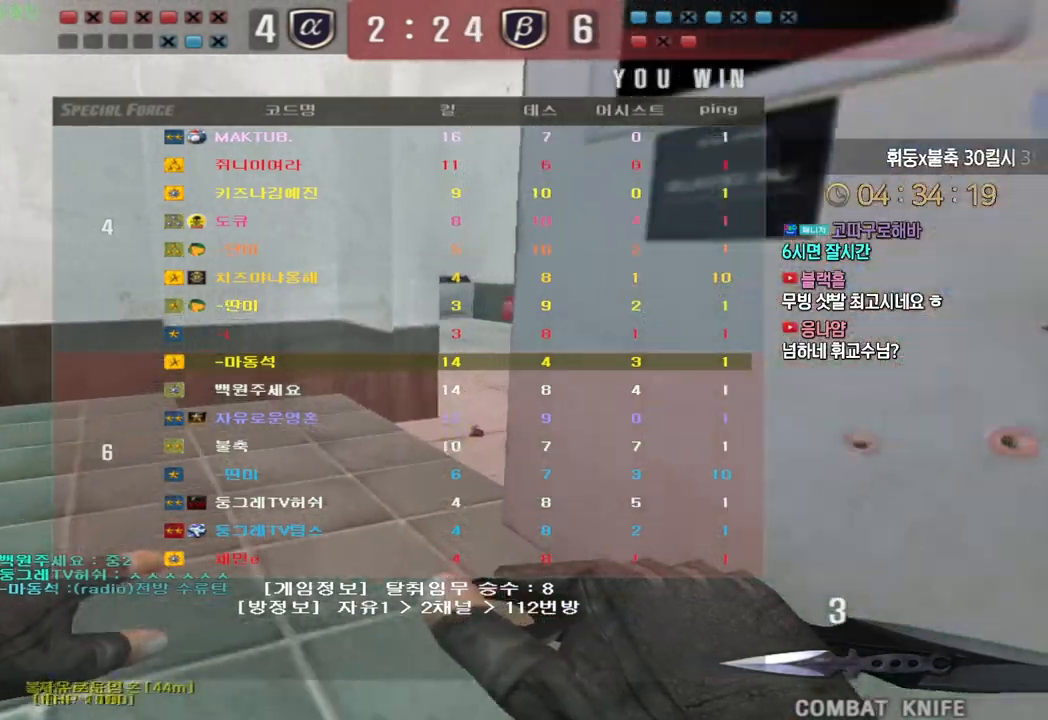
{"keys": ["d", "w"], "events": [[467, "d", "down"]]}
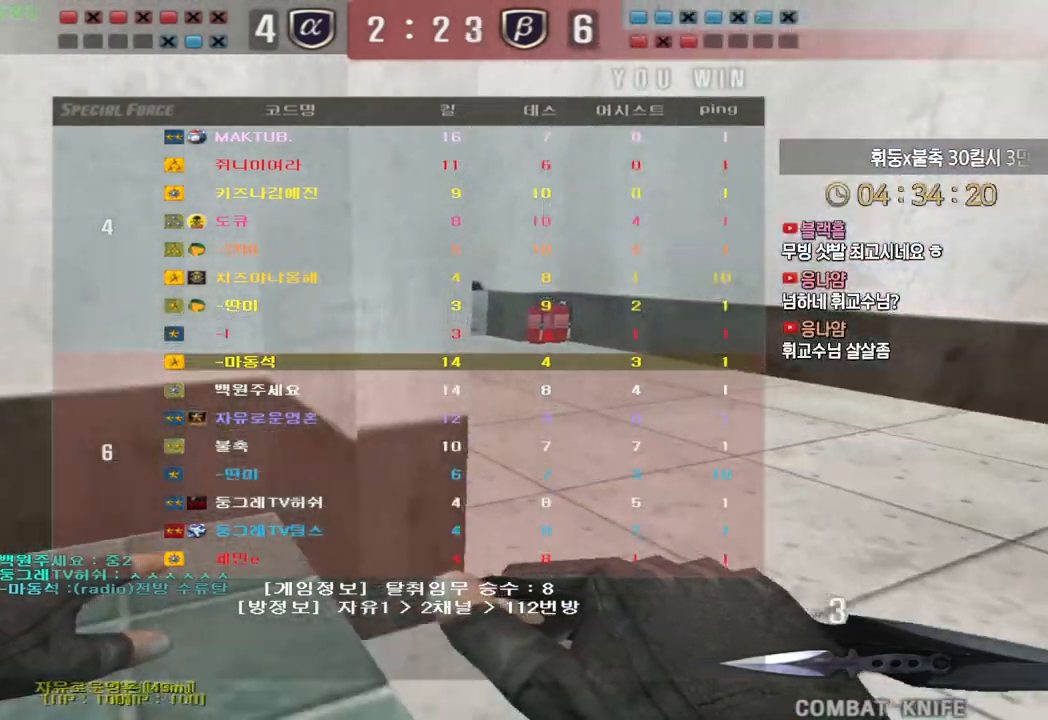
{"keys": ["a", "w"], "events": [[167, "d", "up"], [367, "a", "down"]]}
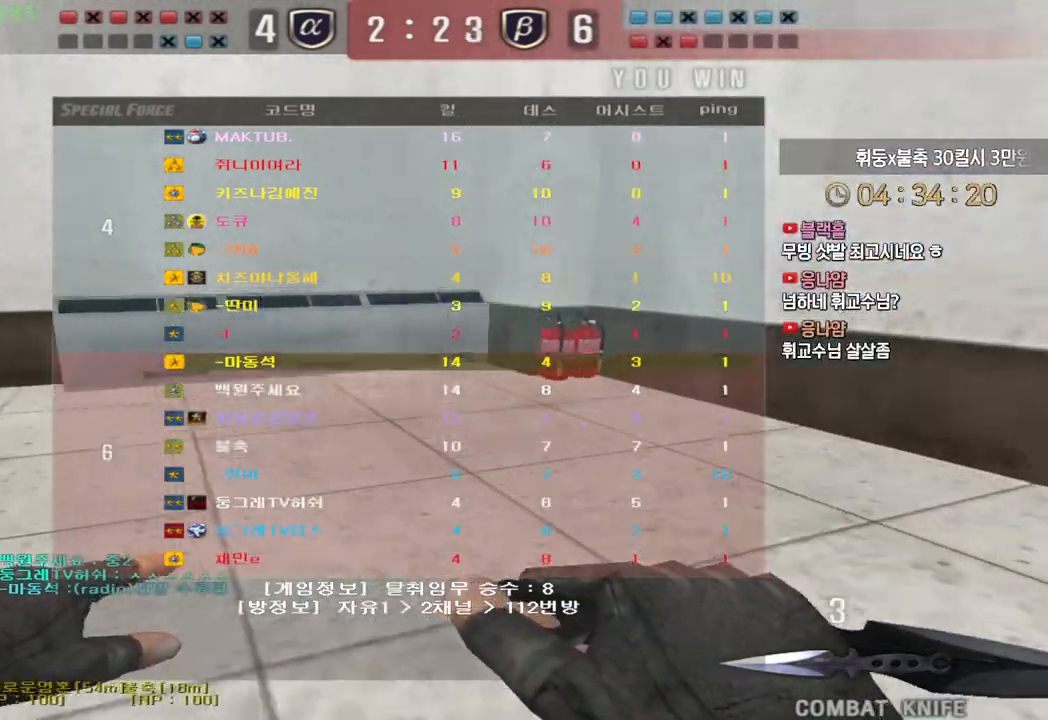
{"keys": ["a", "w"], "events": [[50, "a", "up"], [200, "a", "down"]]}
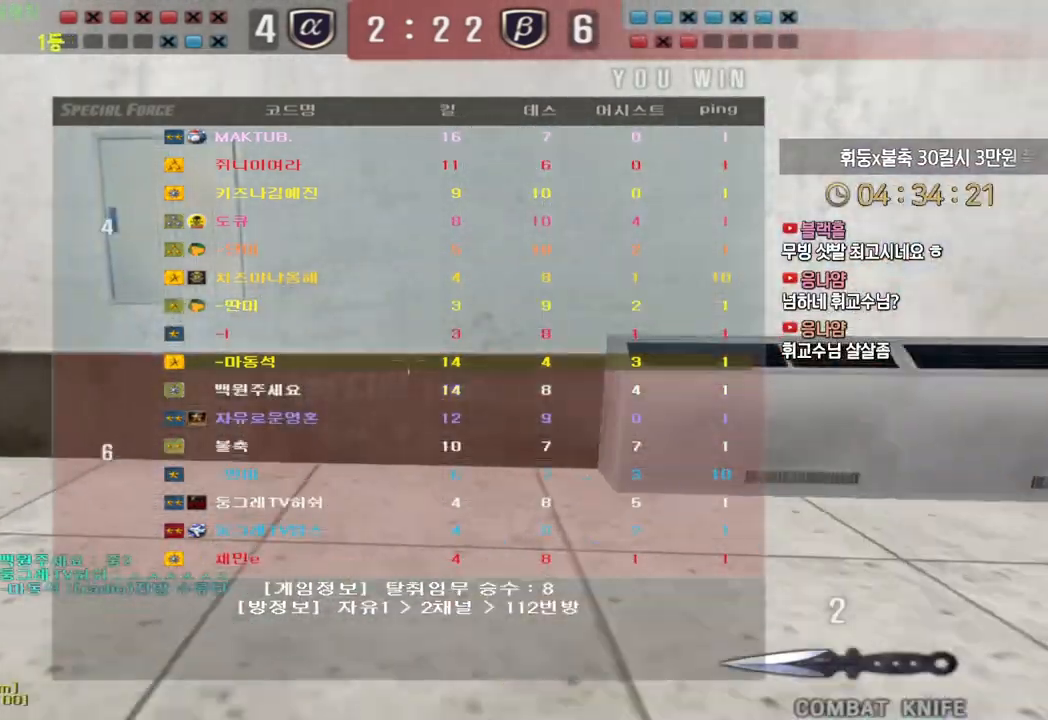
{"keys": ["a", "w"], "events": []}
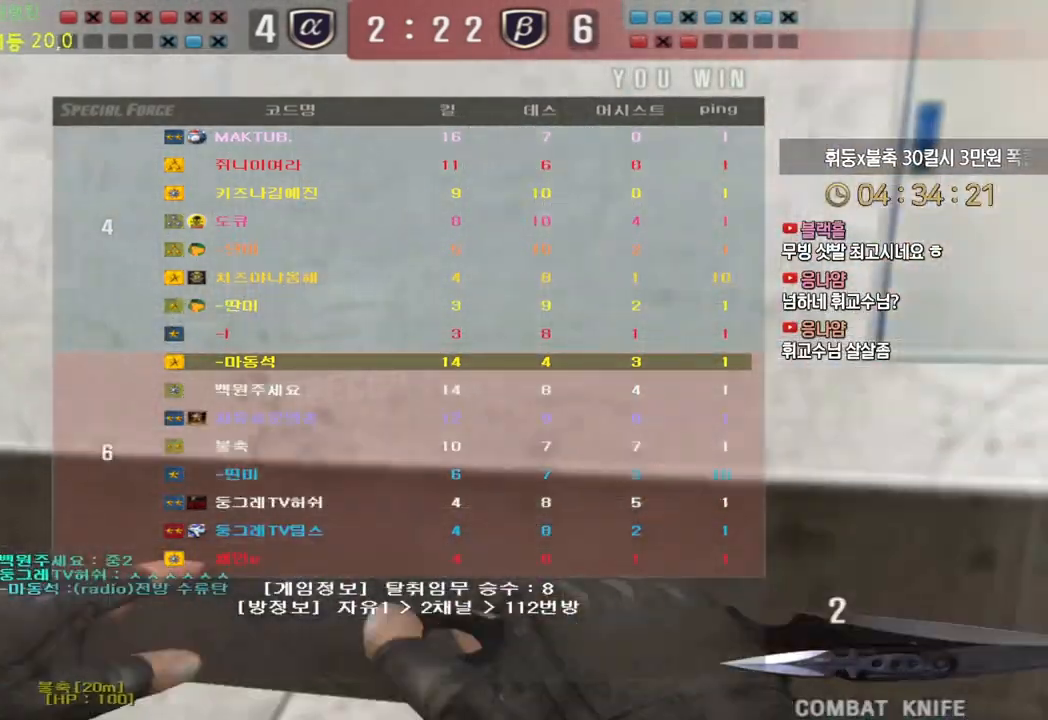
{"keys": ["w"], "events": [[383, "a", "up"]]}
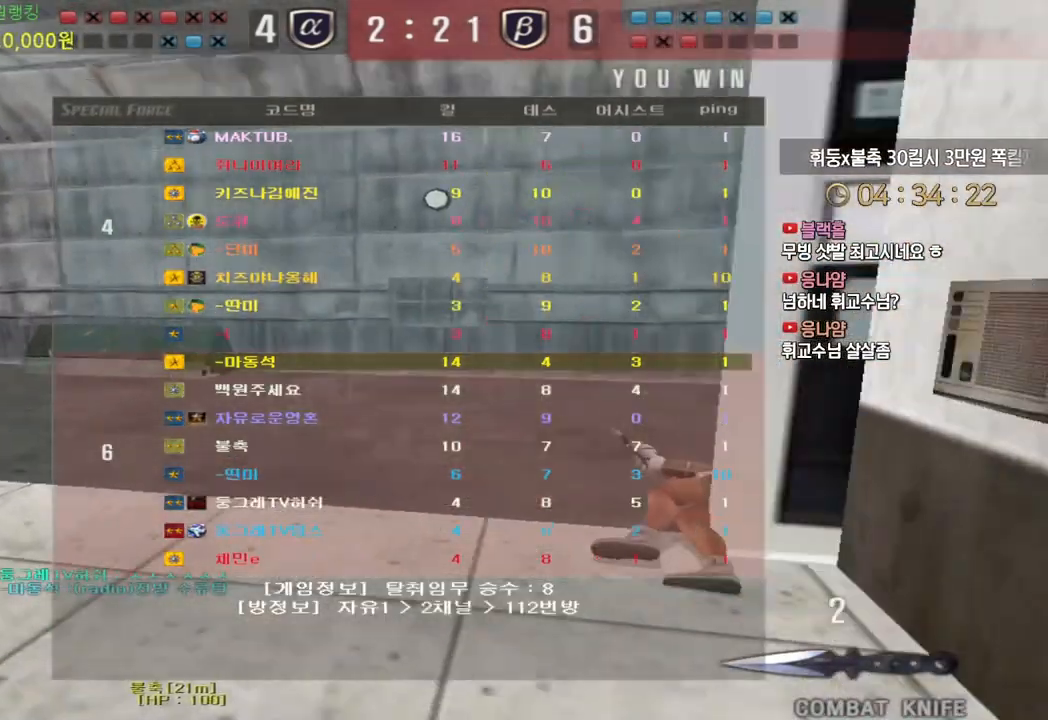
{"keys": ["w"], "events": []}
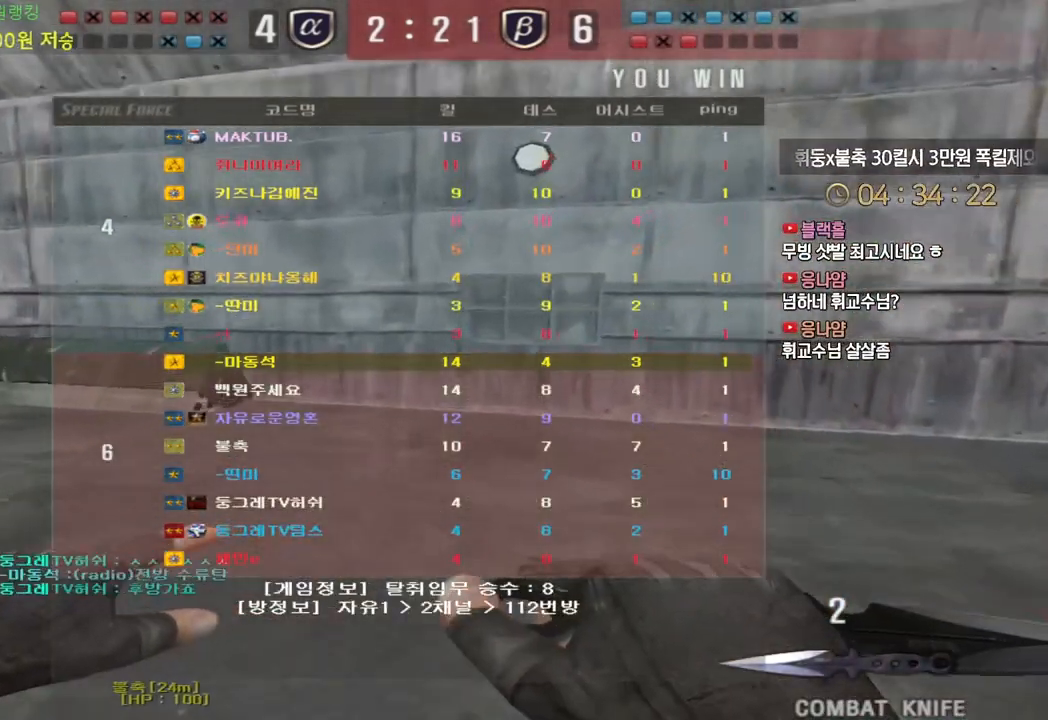
{"keys": ["tab", "w"], "events": [[33, "tab", "down"]]}
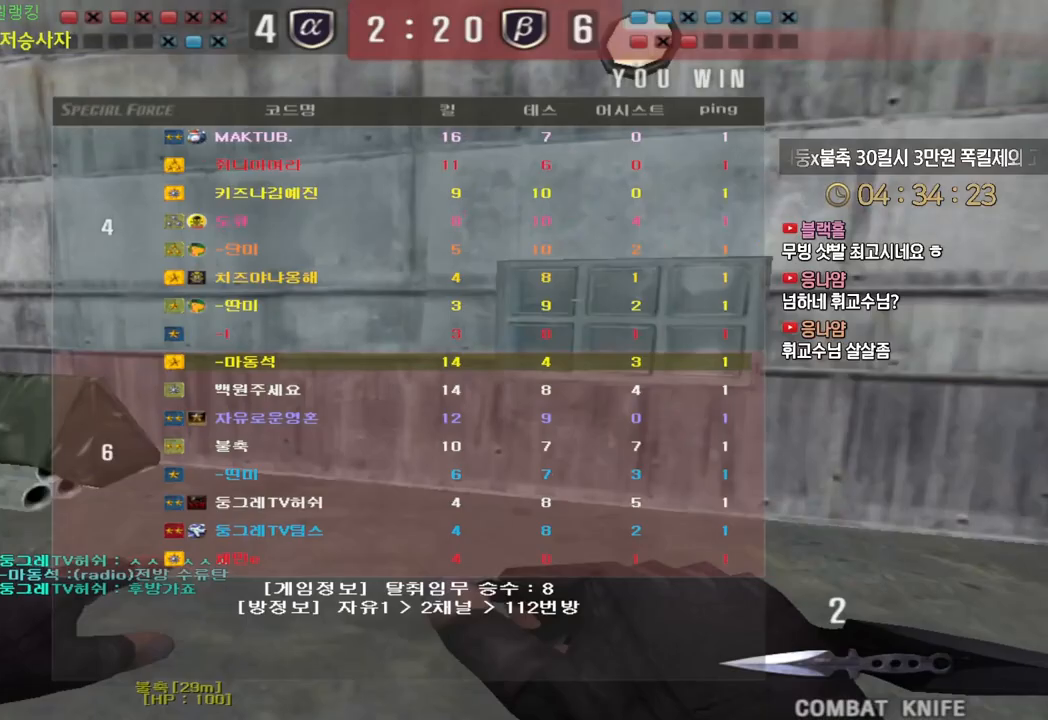
{"keys": ["tab", "w"], "events": []}
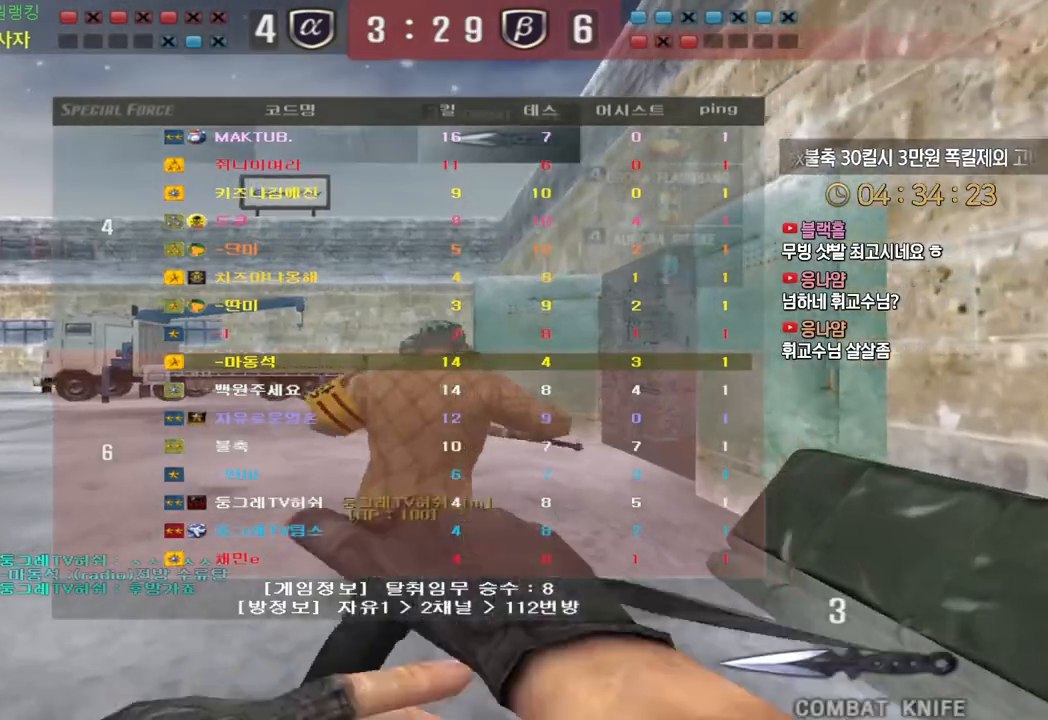
{"keys": ["d", "tab", "w"], "events": [[67, "d", "down"]]}
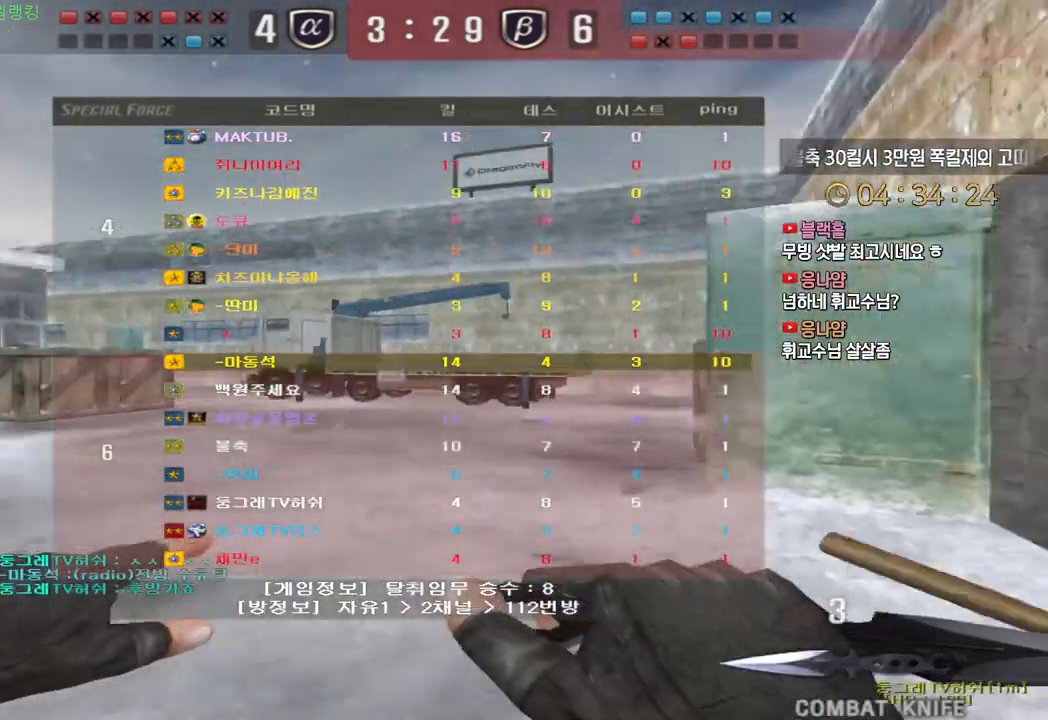
{"keys": ["d", "tab", "w"], "events": []}
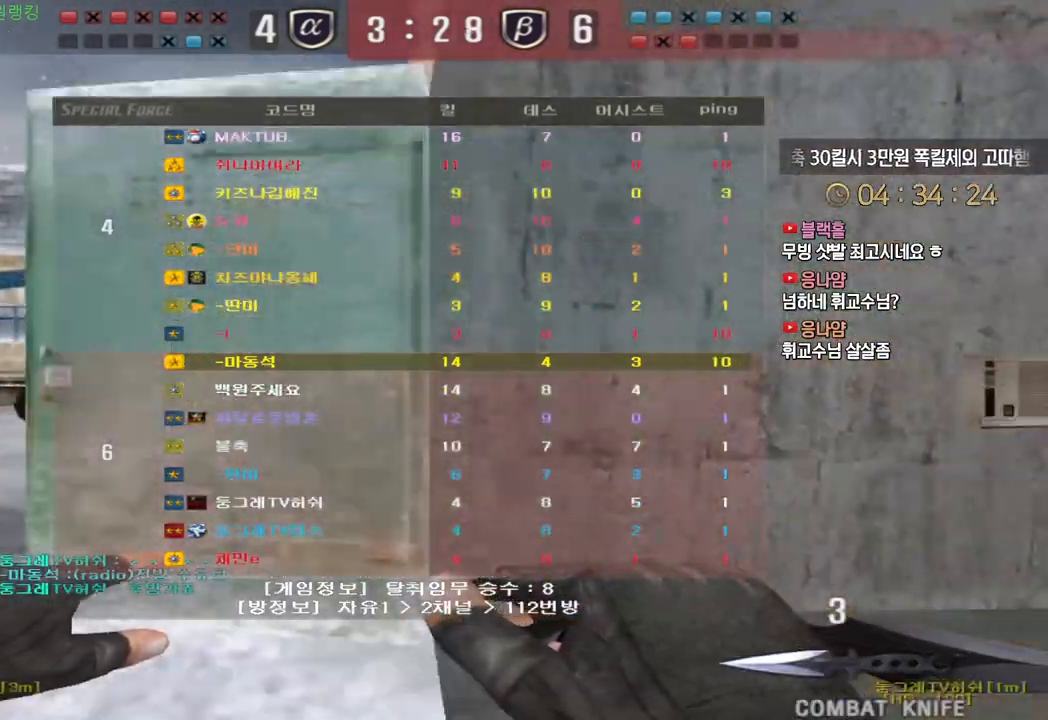
{"keys": ["d", "tab", "w"], "events": []}
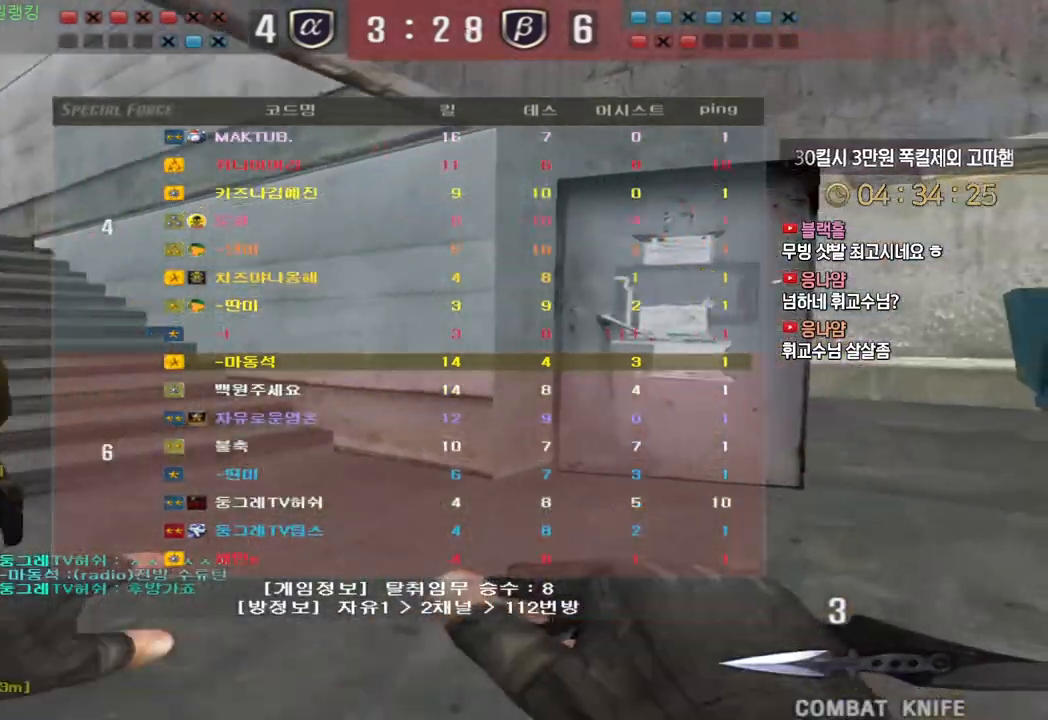
{"keys": ["d", "tab", "w"], "events": []}
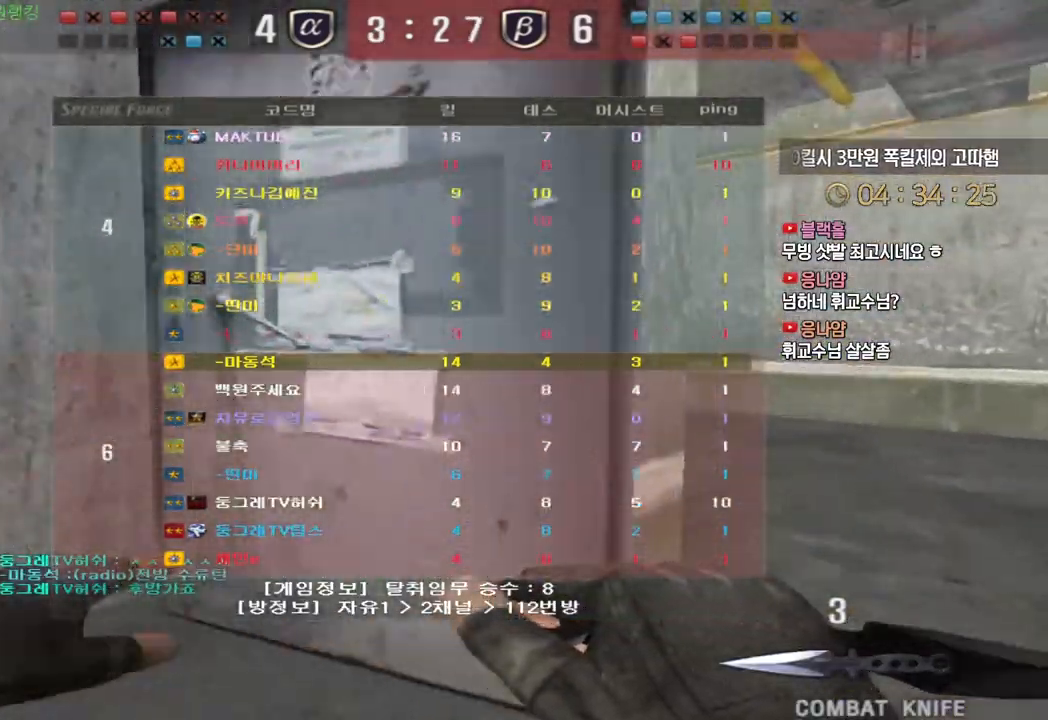
{"keys": ["d", "tab", "w"], "events": []}
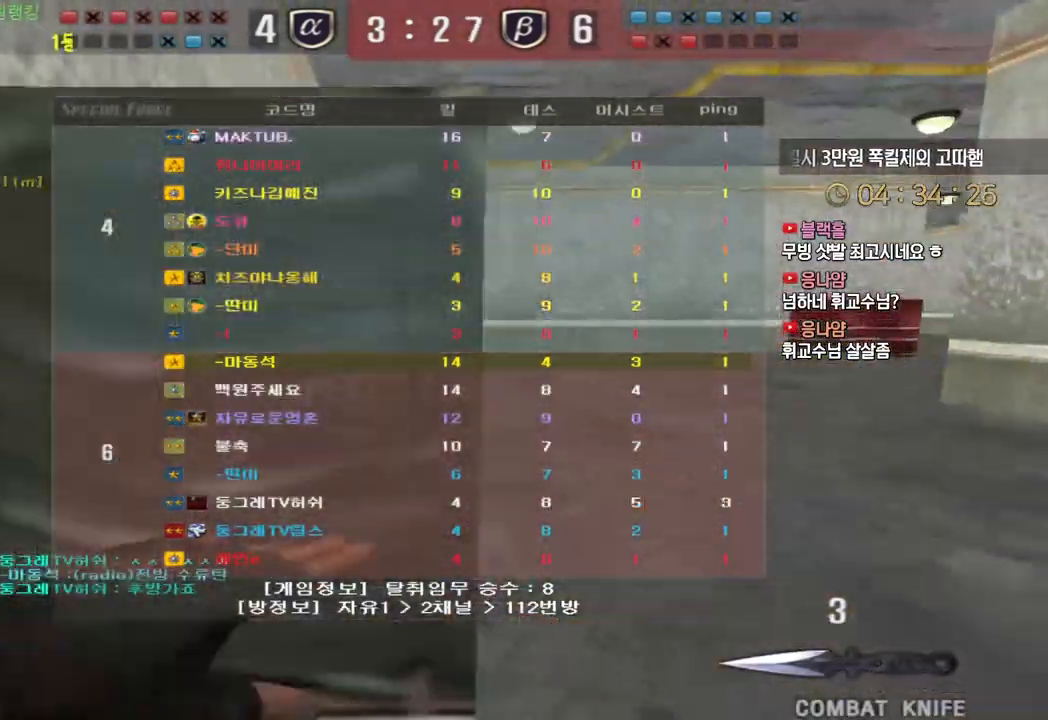
{"keys": ["d", "tab", "w"], "events": []}
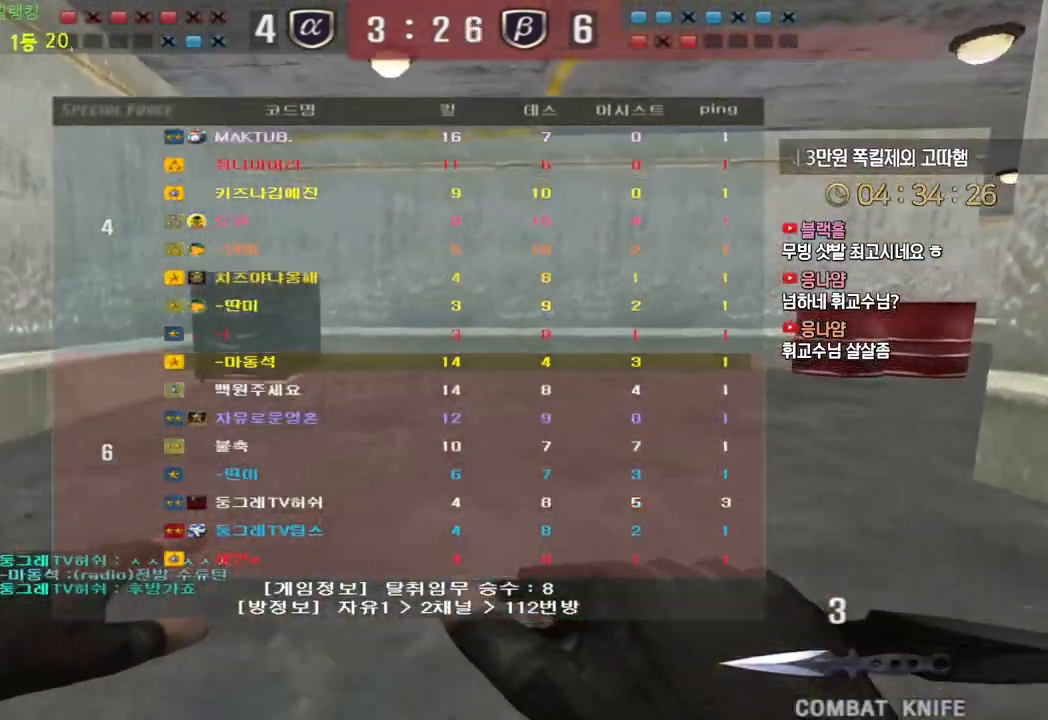
{"keys": ["d", "tab", "w"], "events": []}
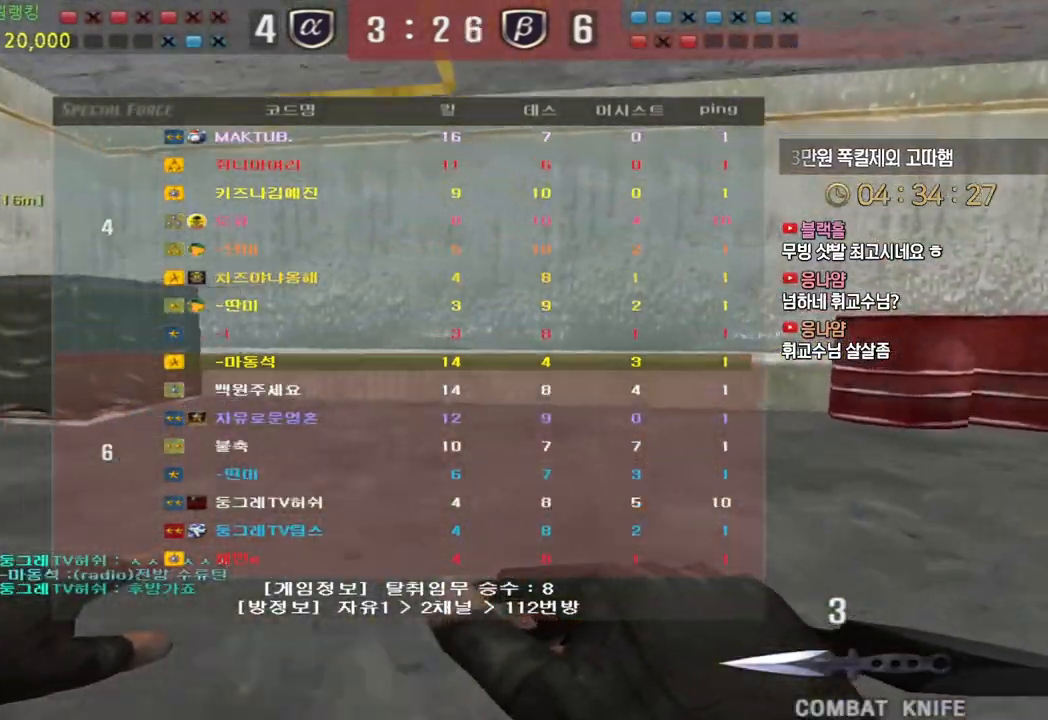
{"keys": ["d", "tab", "w"], "events": []}
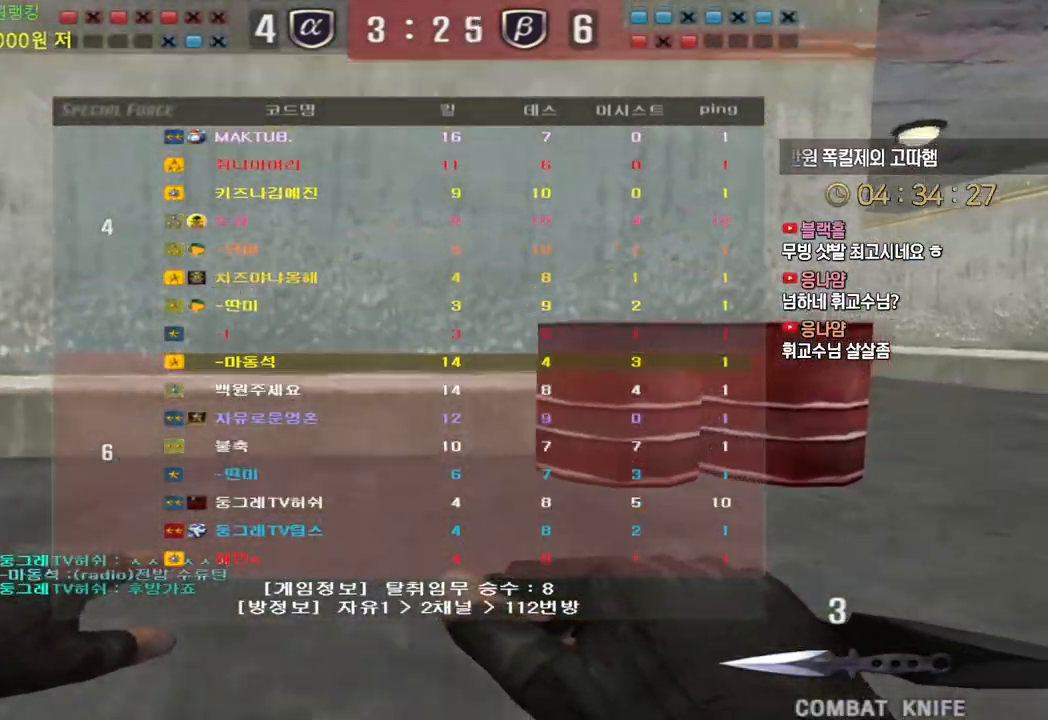
{"keys": ["d", "tab", "w"], "events": []}
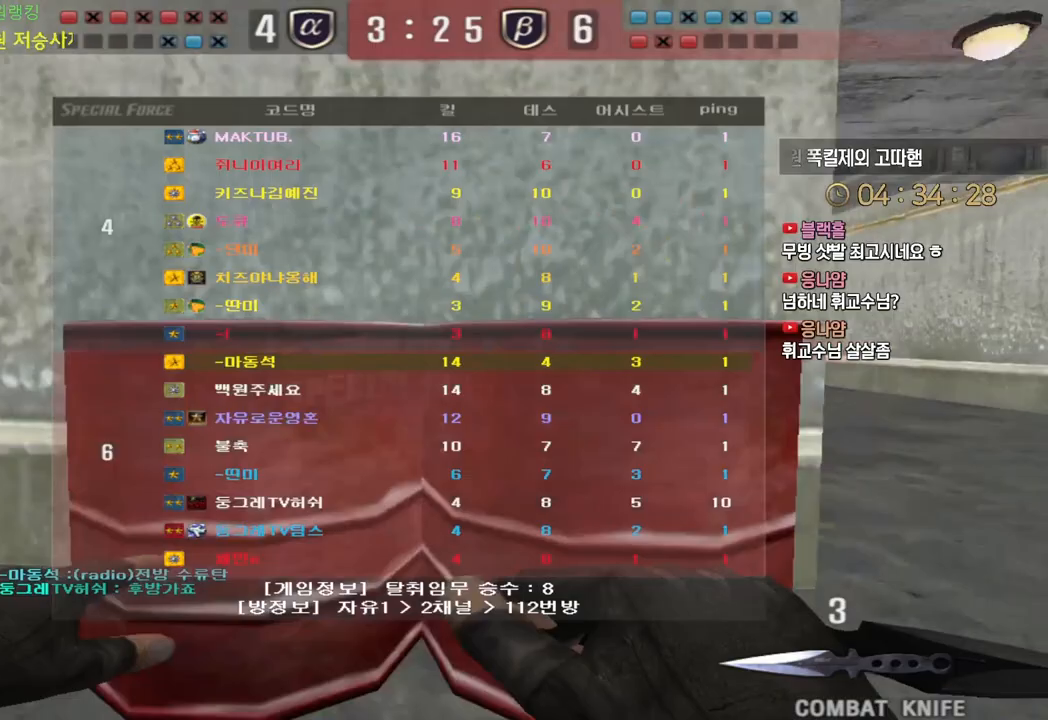
{"keys": ["d", "tab", "w"], "events": []}
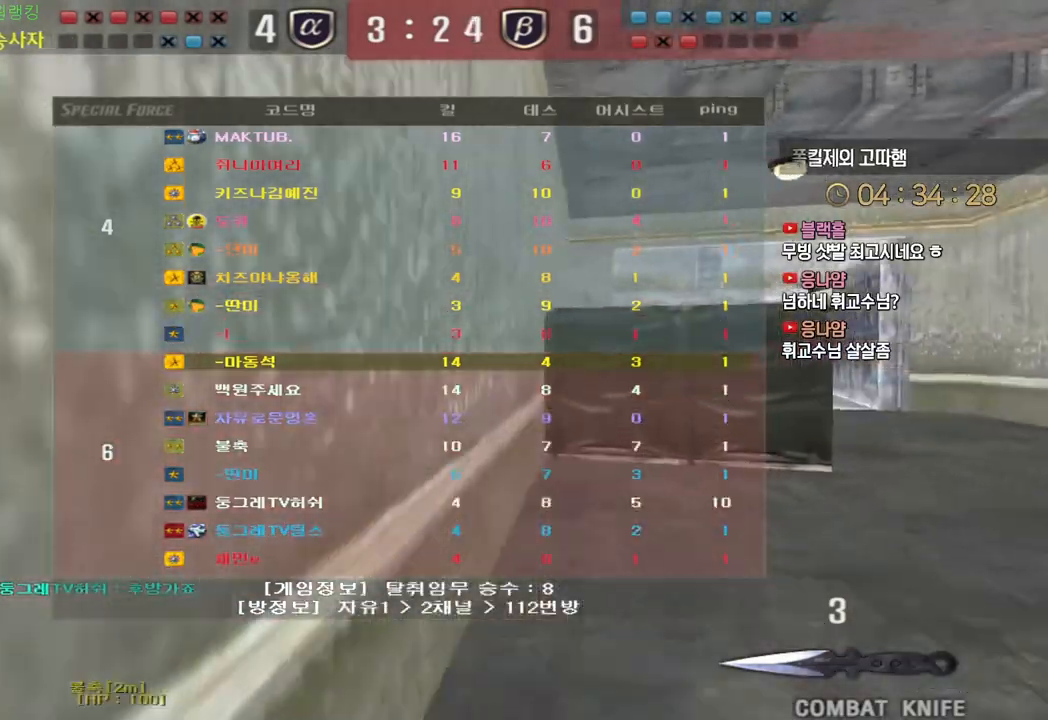
{"keys": ["d", "w"], "events": [[267, "tab", "up"]]}
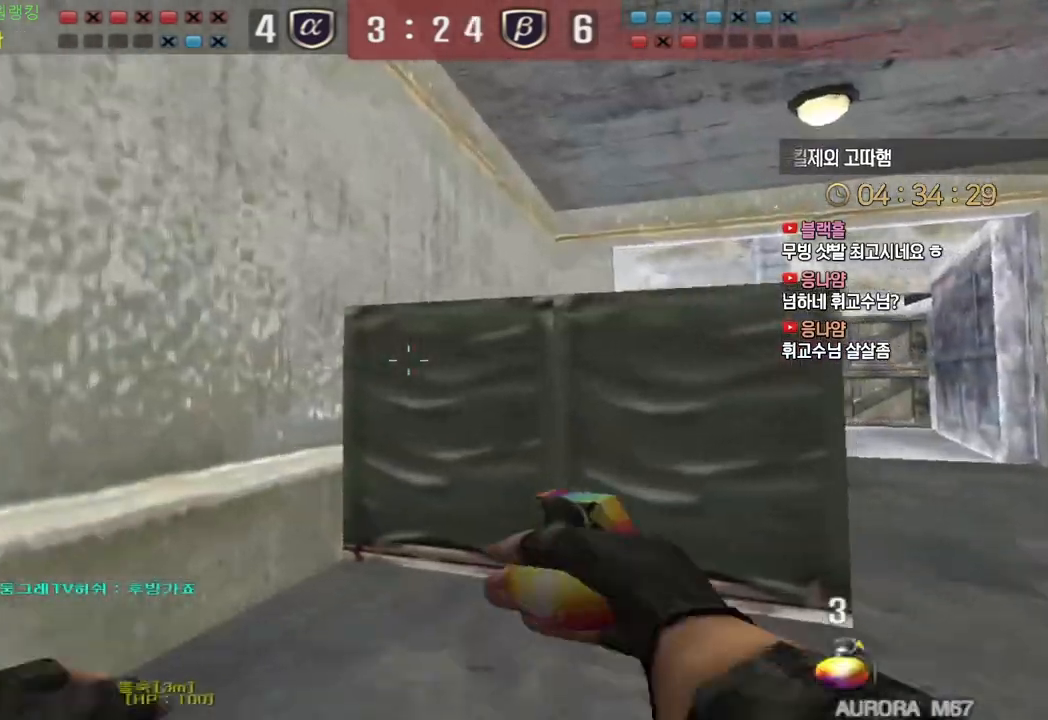
{"keys": ["d", "w"], "events": []}
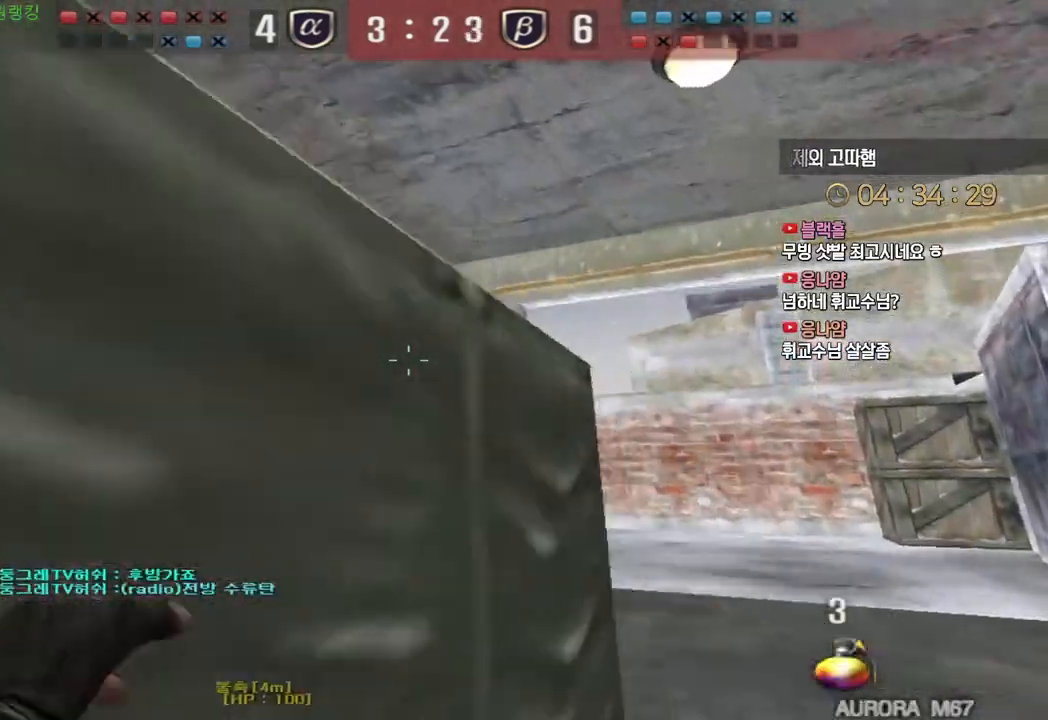
{"keys": ["a", "w"], "events": [[217, "d", "up"], [300, "a", "down"]]}
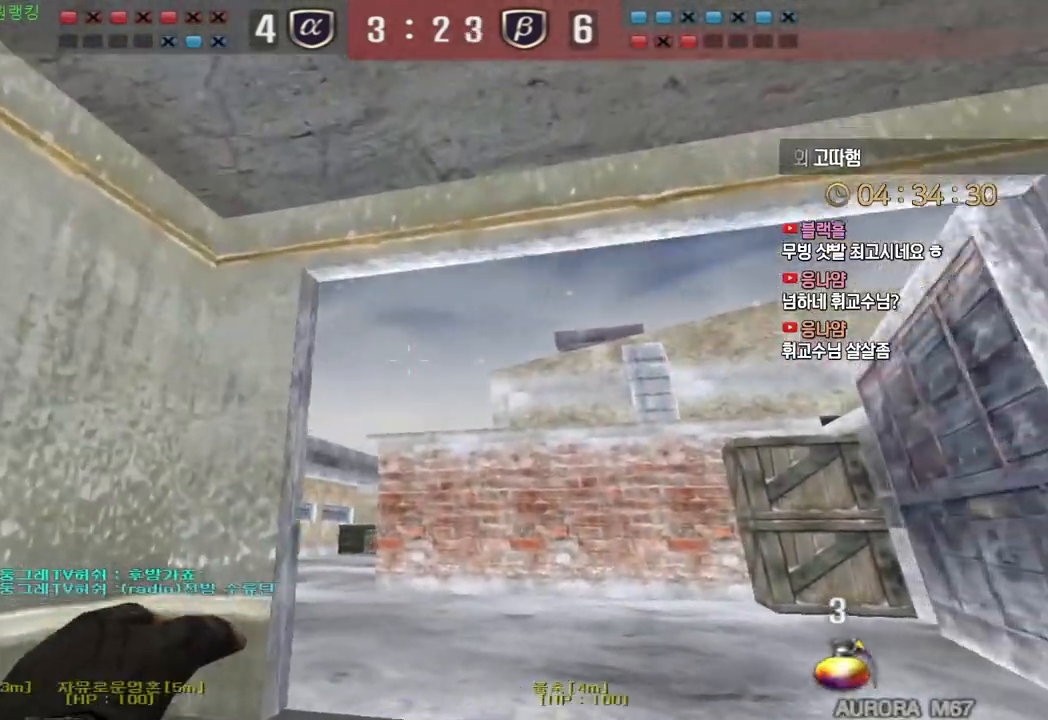
{"keys": ["d", "w"], "events": [[17, "a", "up"], [367, "d", "down"]]}
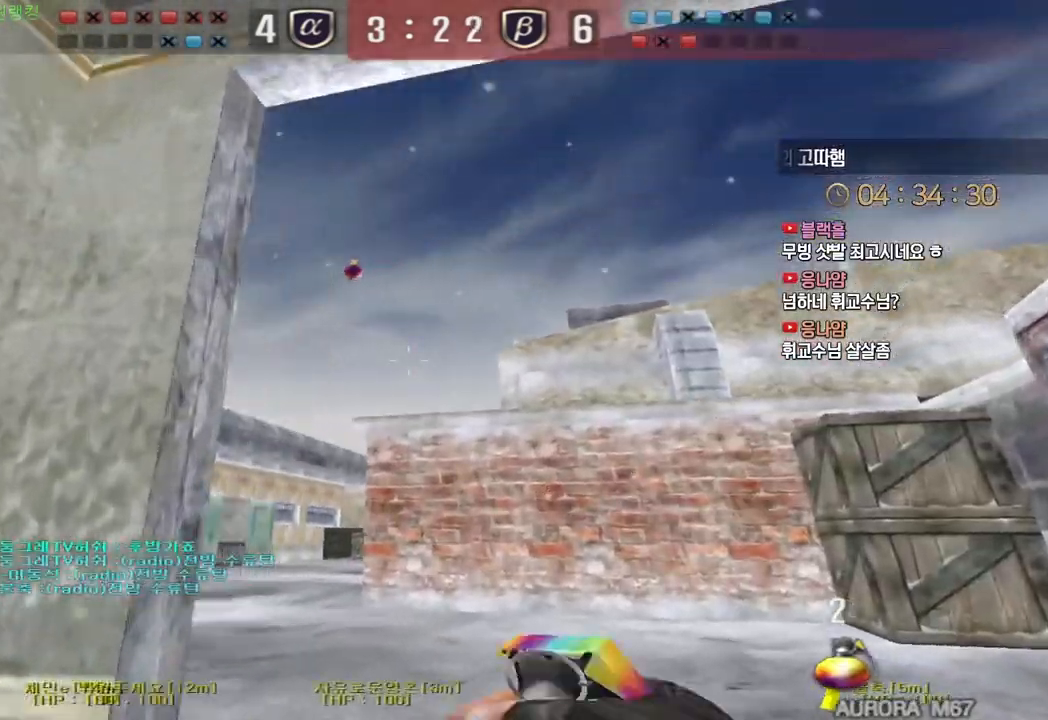
{"keys": ["w"], "events": [[33, "d", "up"]]}
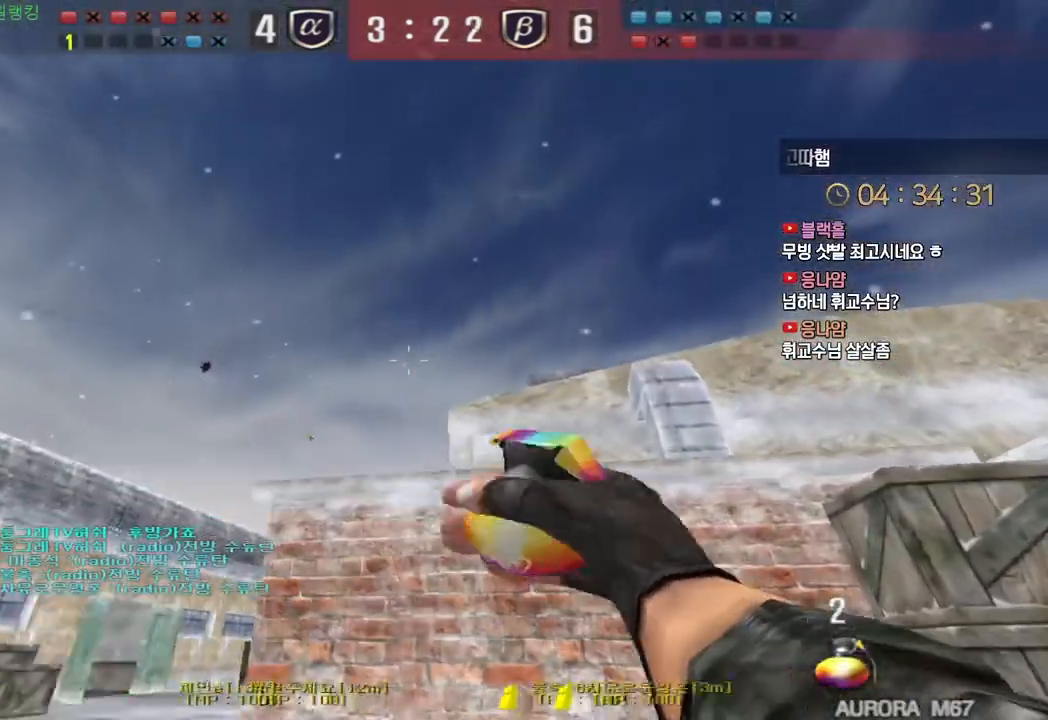
{"keys": ["d", "w"], "events": [[367, "space", "down"], [433, "space", "up"], [483, "d", "down"]]}
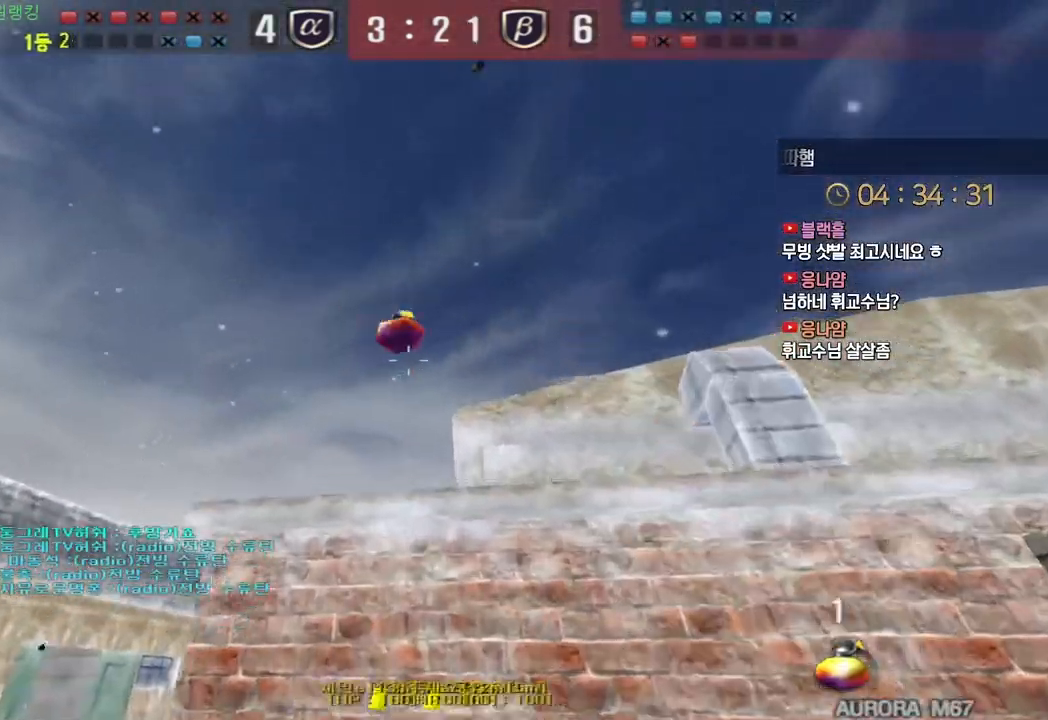
{"keys": ["d", "w"], "events": [[133, "q", "down"], [283, "q", "up"]]}
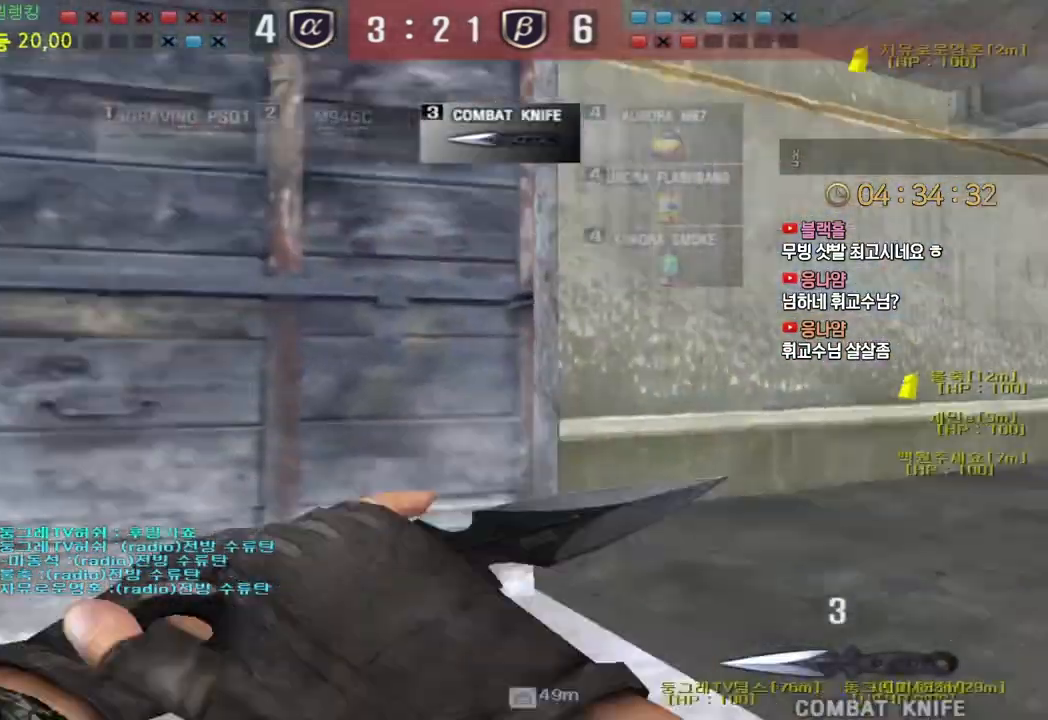
{"keys": ["d", "w"], "events": []}
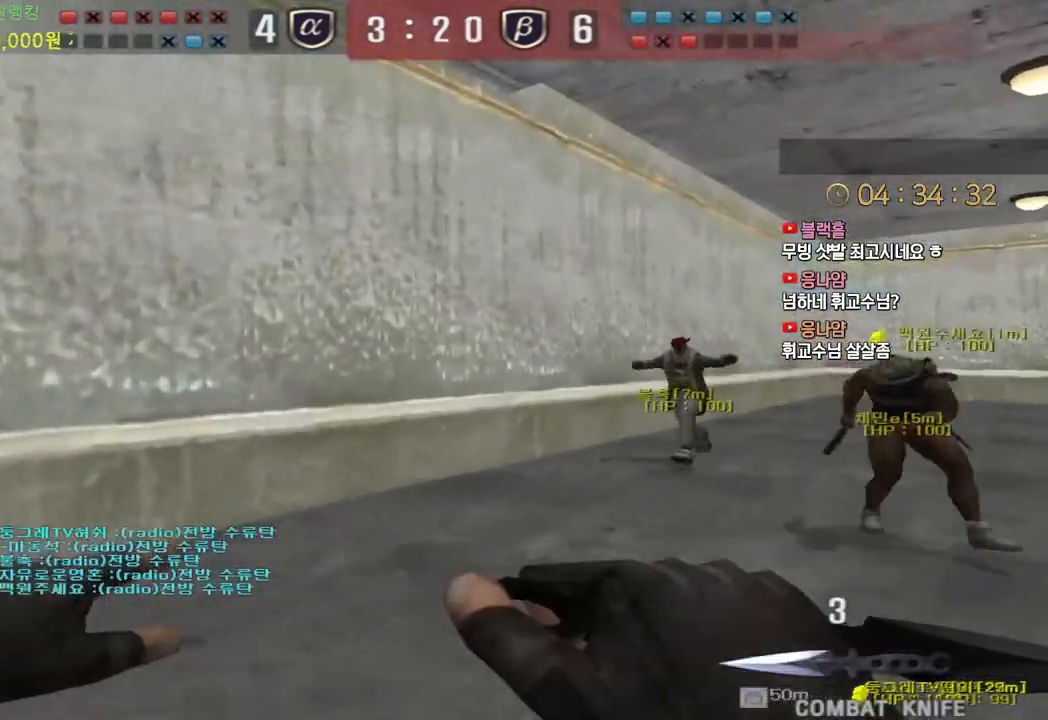
{"keys": ["d", "w"], "events": []}
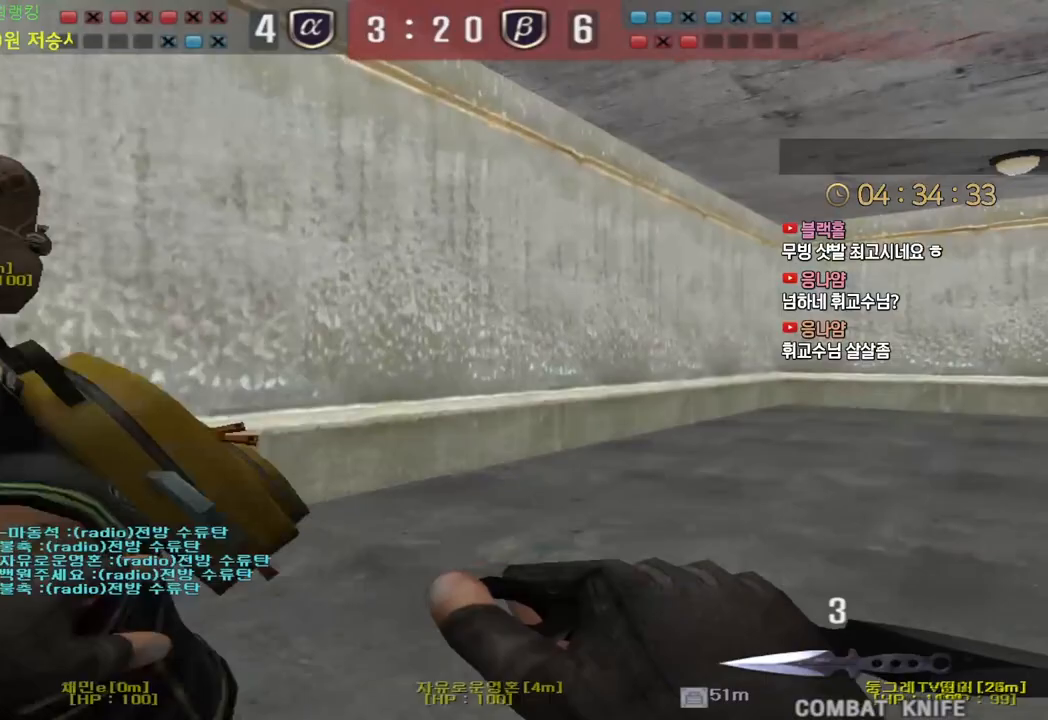
{"keys": ["d", "w"], "events": []}
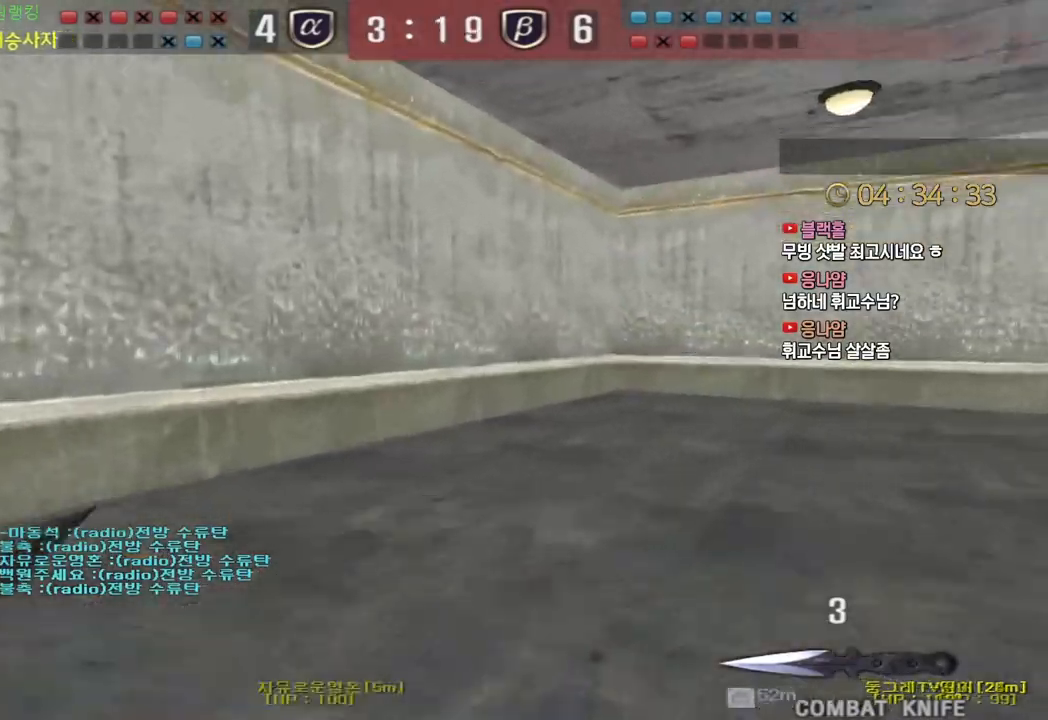
{"keys": ["ctrl"], "events": [[33, "d", "up"], [50, "ctrl", "down"], [50, "w", "up"], [67, "space", "down"], [150, "space", "up"]]}